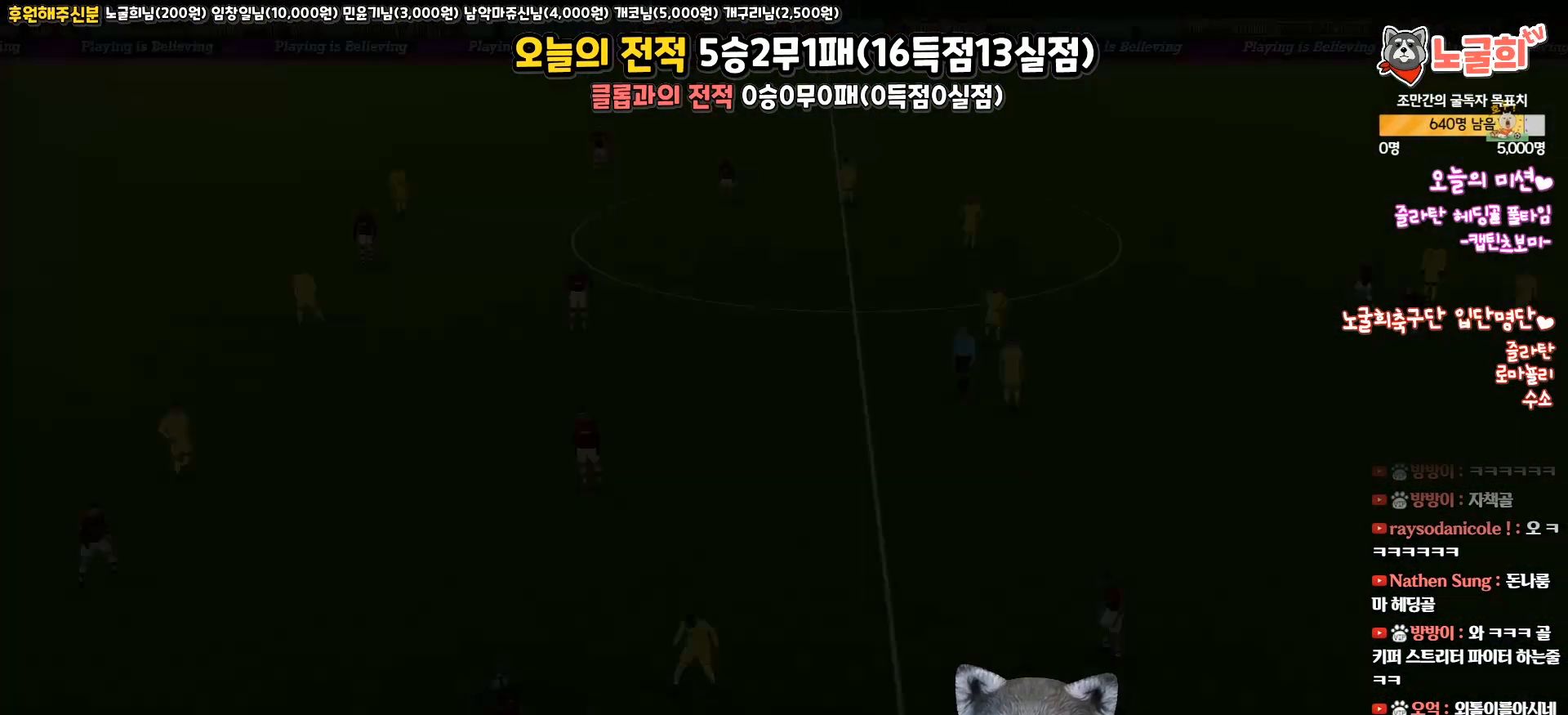
Gameplay with a controller (PlayStation layout); each line is a JSON object with the inputs held at the frame after it. "events" lists button and stick changes between this image and that frame as [ms after this image, input, new state], when the widget could be followed in between. Not read: right_stick.
{"buttons": [], "left_stick": "right", "events": [[400, "left_stick", "right"]]}
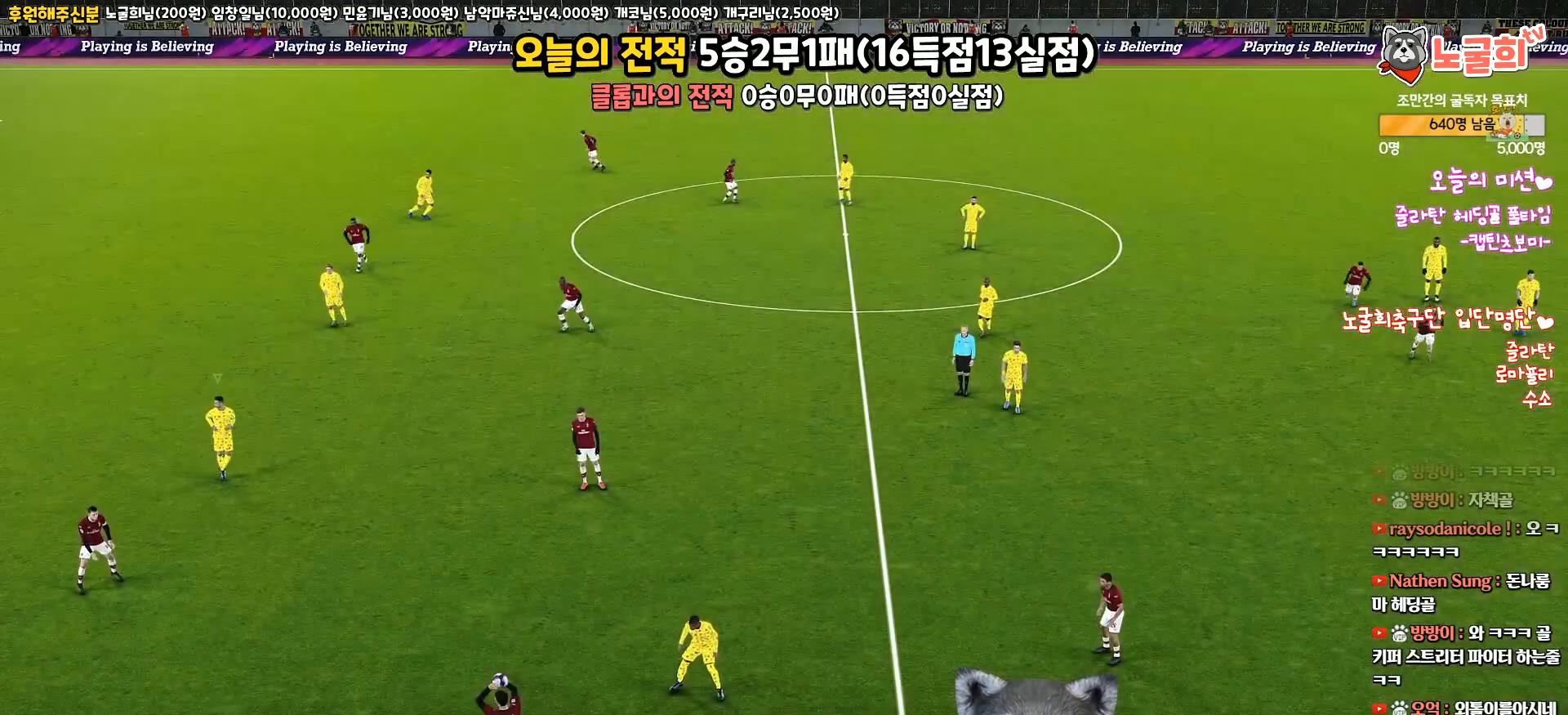
{"buttons": ["R1", "R2"], "left_stick": "right", "events": [[117, "R2", "down"], [167, "R1", "down"]]}
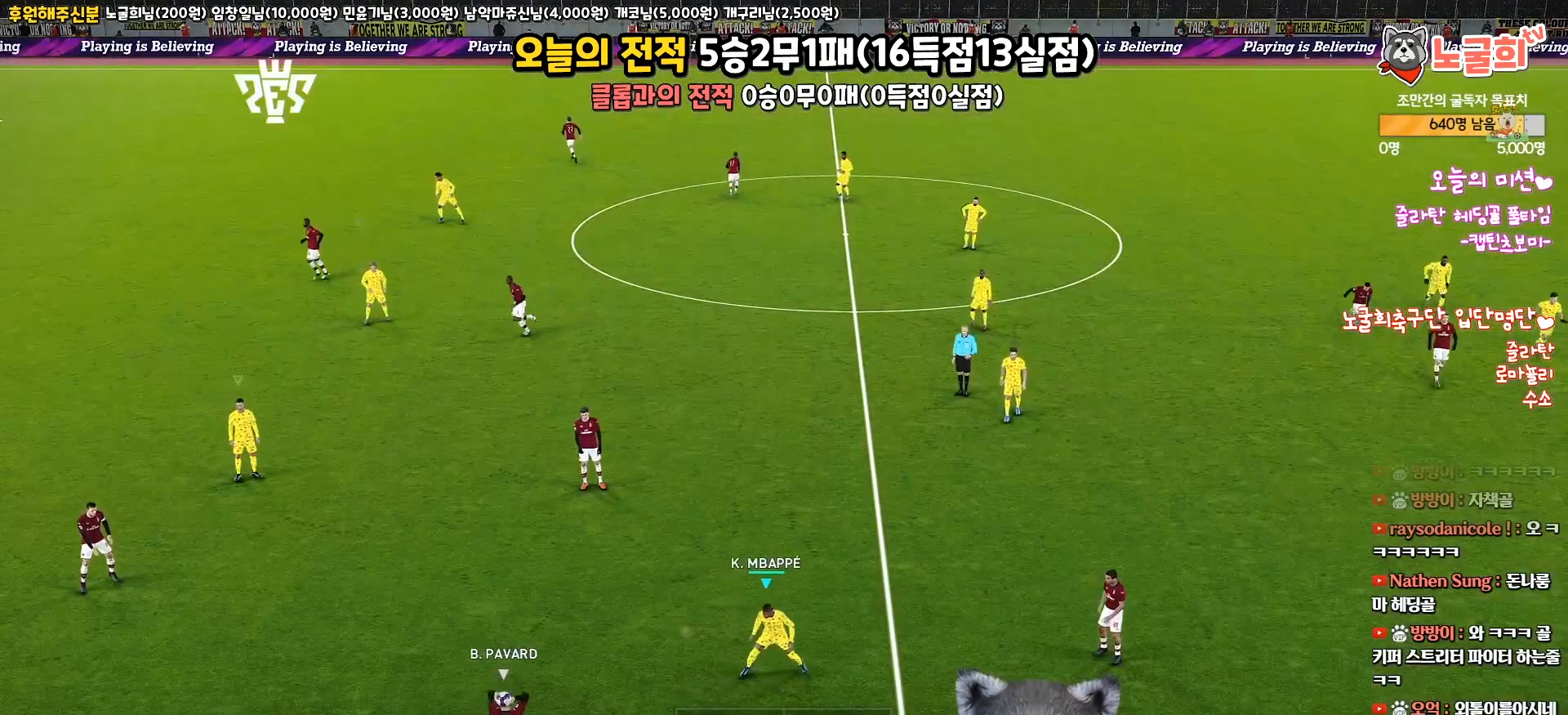
{"buttons": ["R1", "R2", "L3"], "left_stick": "right", "events": [[433, "L3", "down"]]}
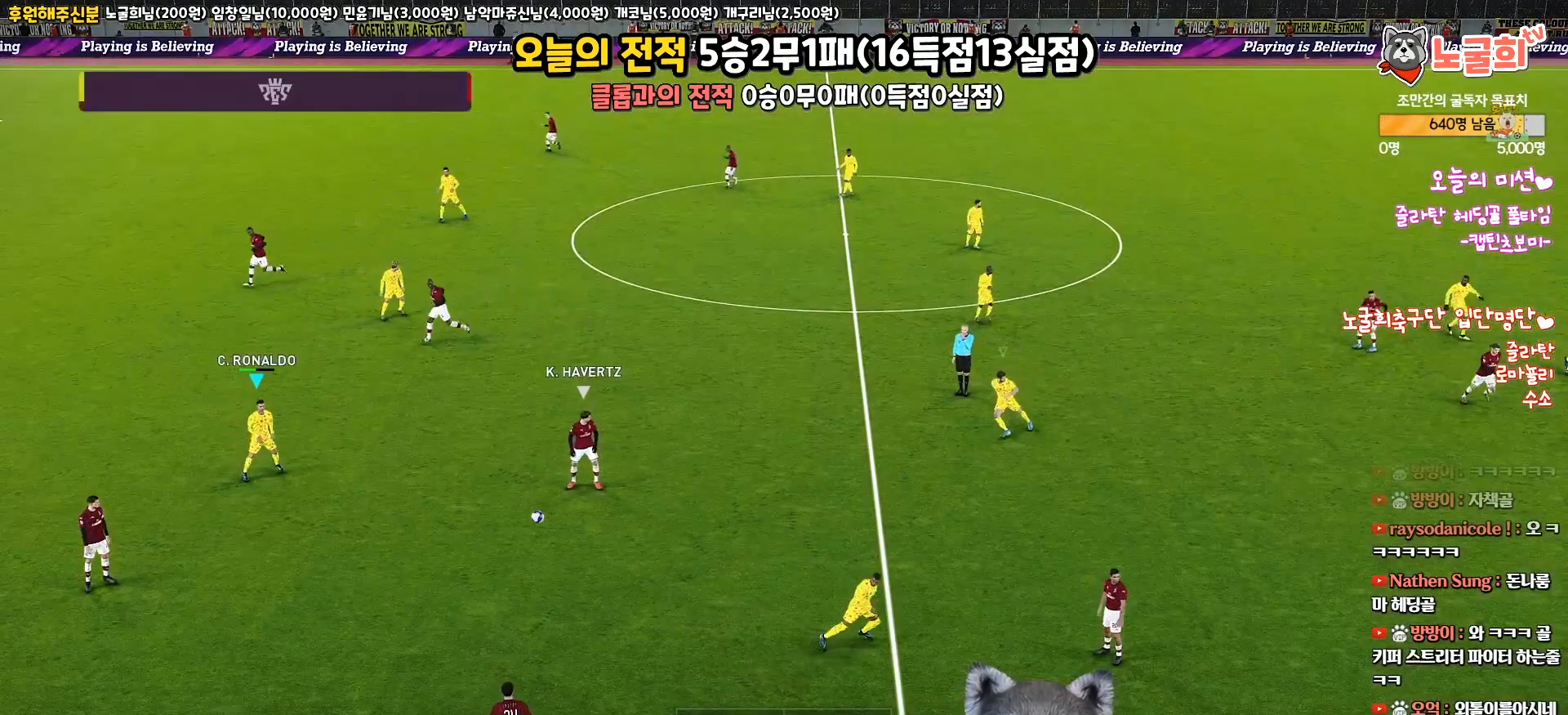
{"buttons": ["R1", "R2"], "left_stick": "right", "events": [[33, "SQUARE", "down"], [250, "L3", "up"], [483, "SQUARE", "up"]]}
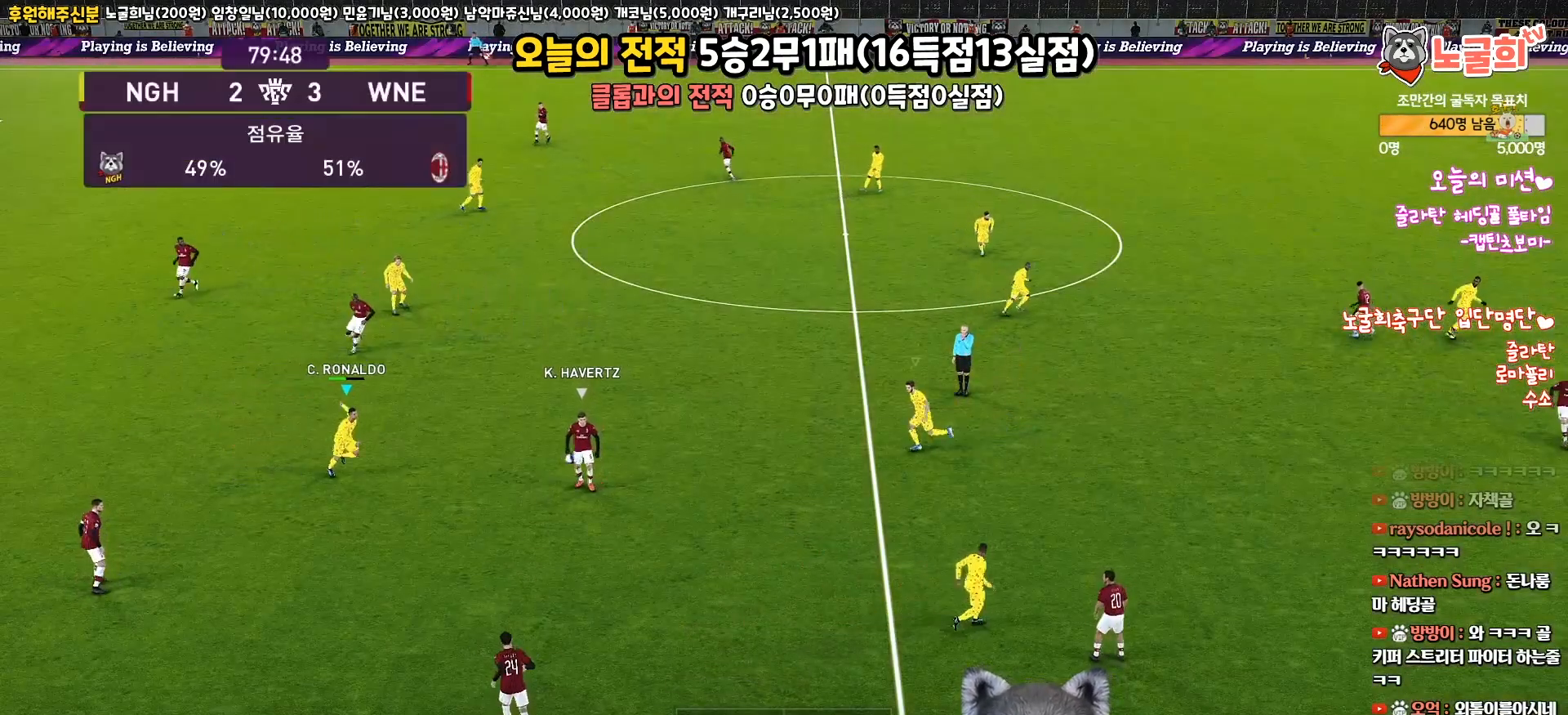
{"buttons": ["CROSS", "SQUARE", "R1", "R2", "L3"], "left_stick": "down-right", "events": [[383, "L3", "down"], [450, "left_stick", "down-right"], [483, "CROSS", "down"], [483, "SQUARE", "down"]]}
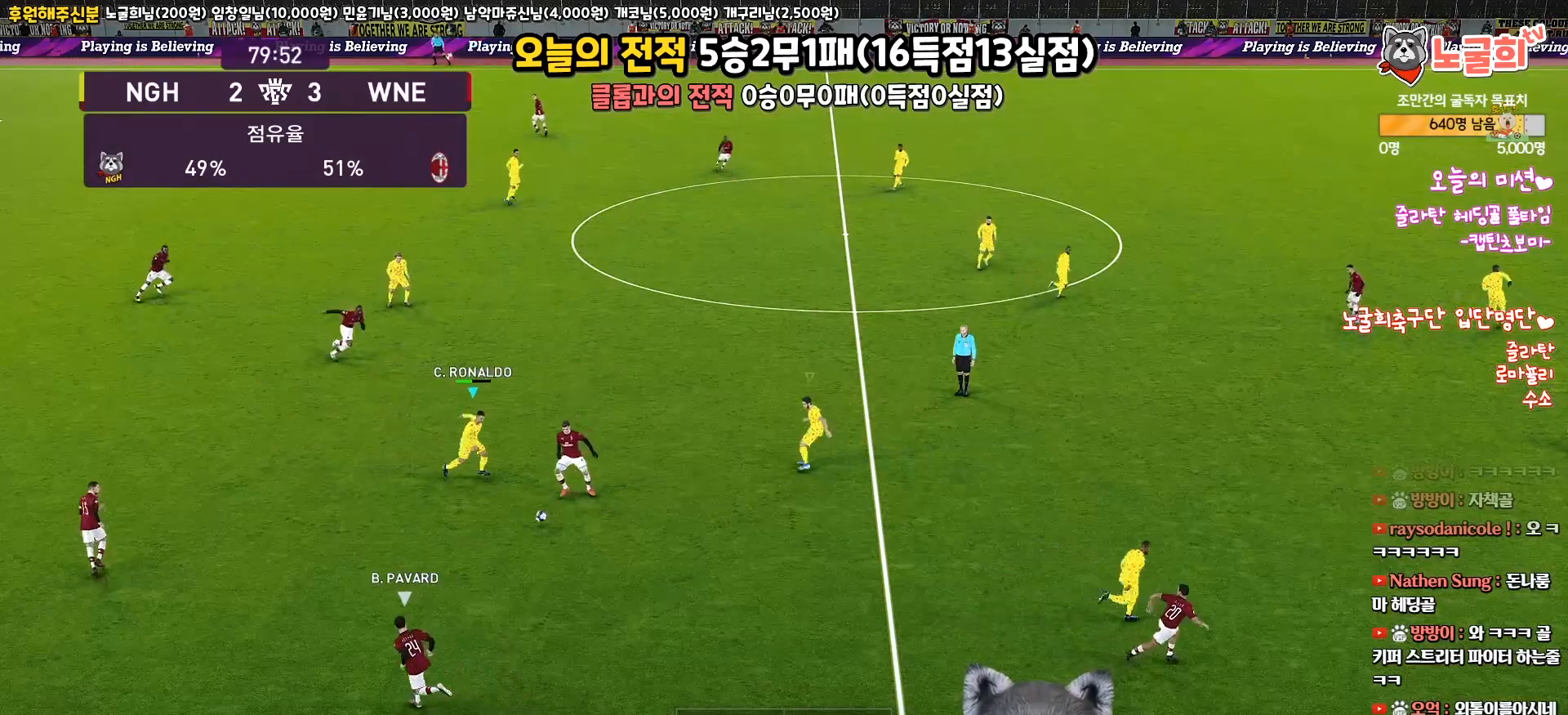
{"buttons": ["SQUARE", "R1", "R2"], "left_stick": "down", "events": [[50, "left_stick", "down"], [67, "L1", "down"], [83, "R2", "up"], [283, "L1", "up"], [367, "CROSS", "up"], [433, "R2", "down"], [483, "L3", "up"]]}
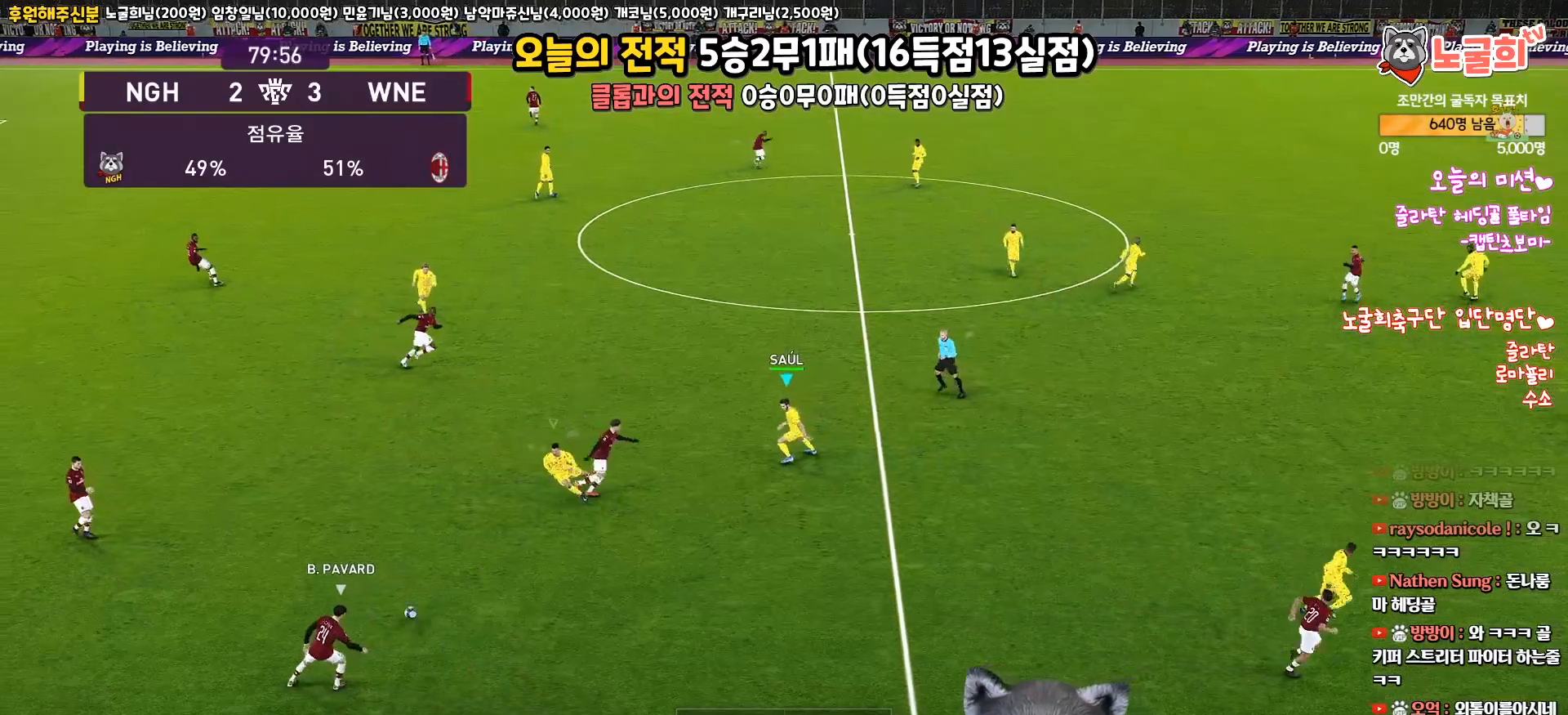
{"buttons": ["SQUARE", "R1", "R2"], "left_stick": "up", "events": [[150, "left_stick", "down-left"], [250, "left_stick", "left"], [350, "left_stick", "up-left"], [467, "left_stick", "up"]]}
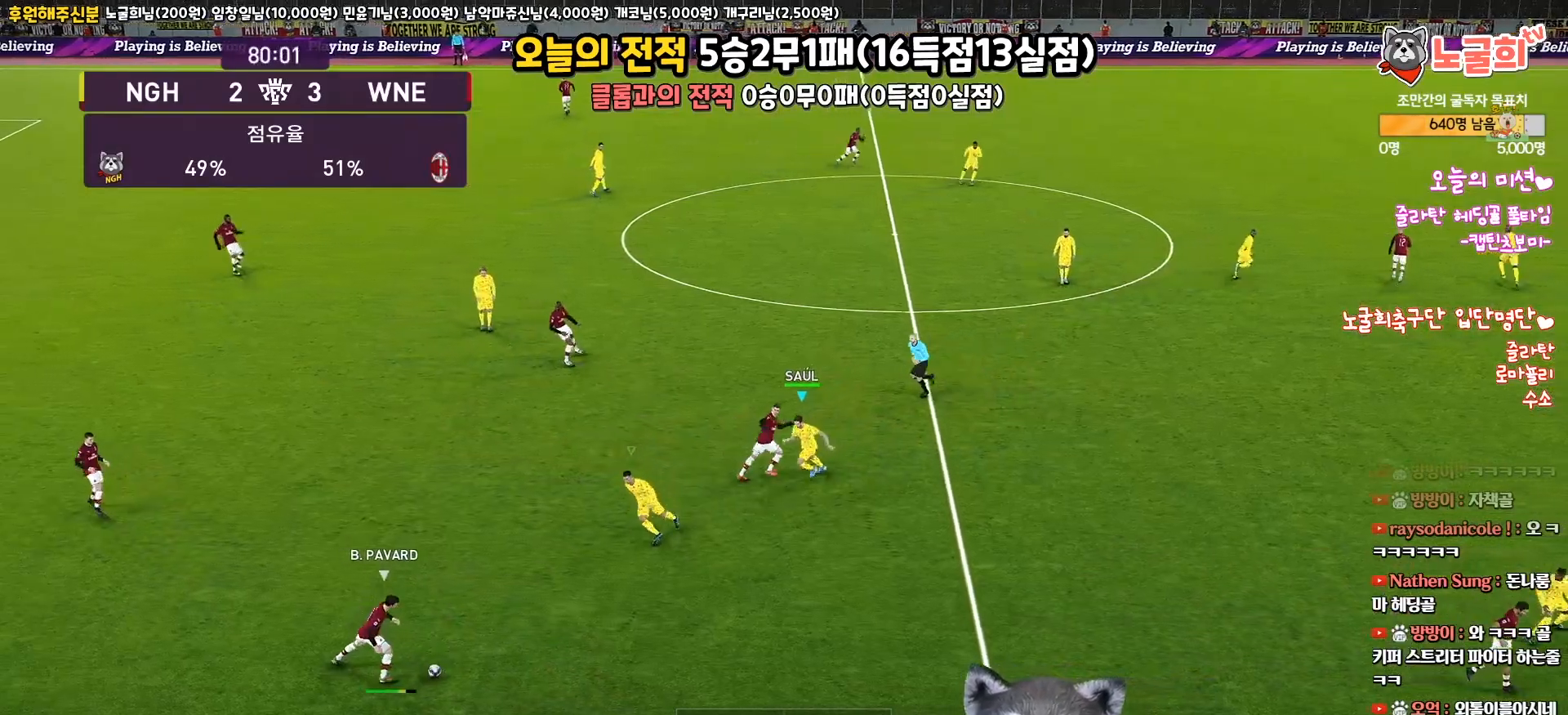
{"buttons": ["SQUARE", "R1", "R2", "L3"], "left_stick": "right", "events": [[150, "left_stick", "up-right"], [333, "L3", "down"], [367, "left_stick", "right"]]}
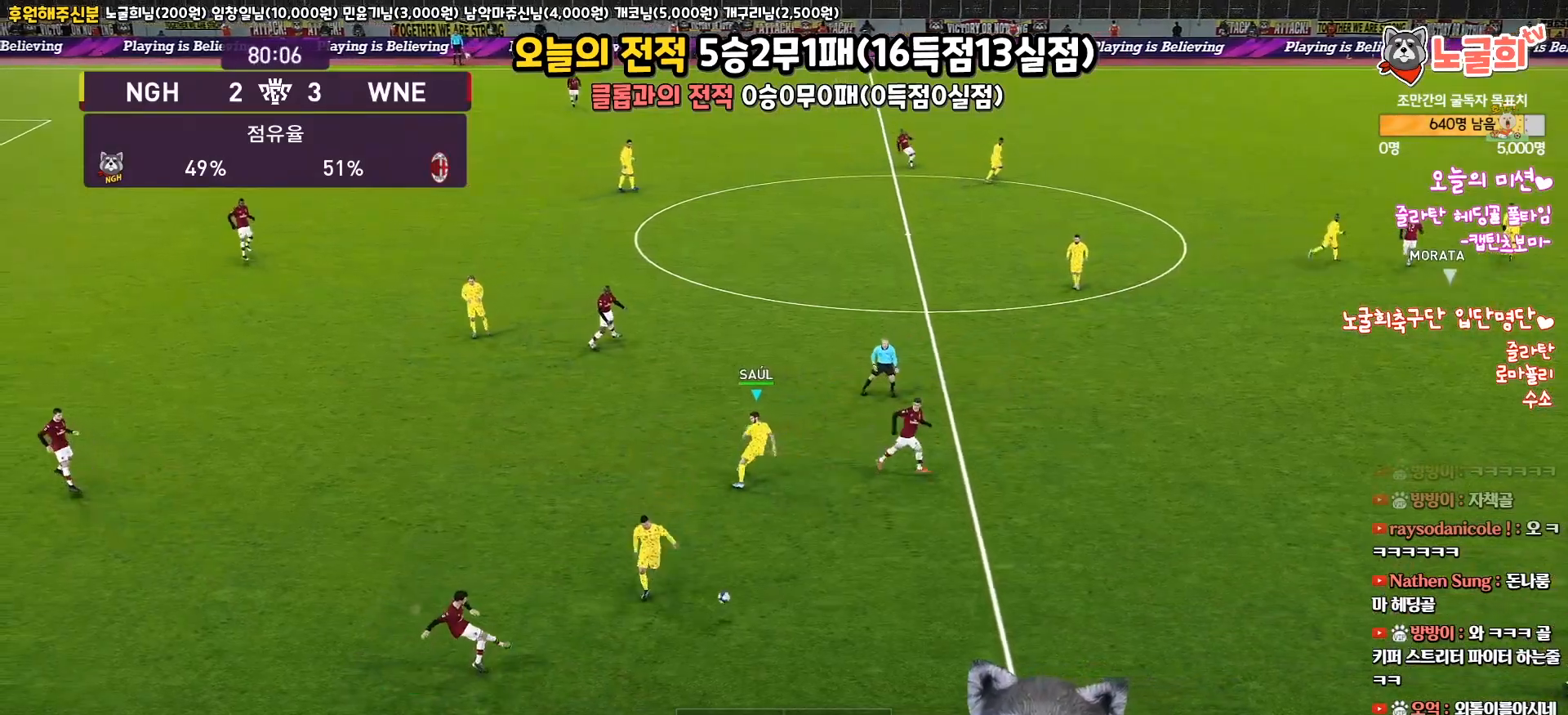
{"buttons": ["SQUARE", "R1", "R2"], "left_stick": "right", "events": [[383, "L3", "up"]]}